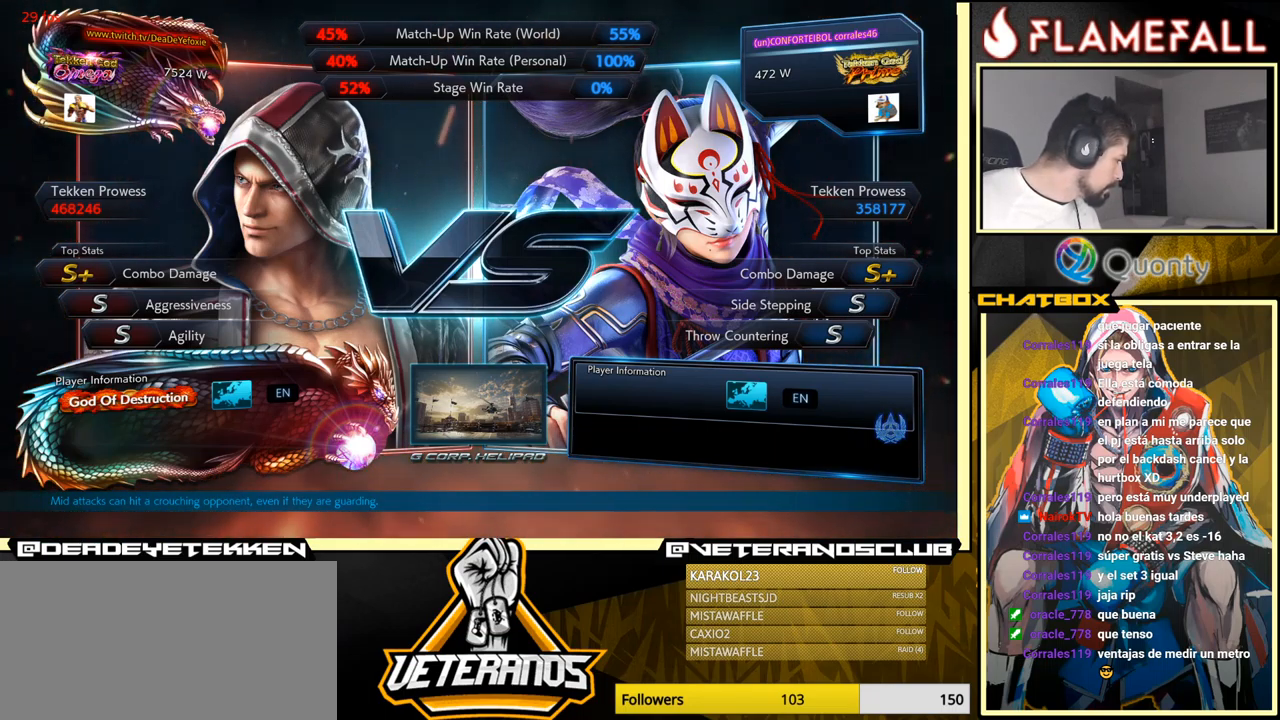
Gameplay with a controller (arcade stick); each line is a JSON object with the inputs held at the frame after it. "events" lists button and stick changes between this image and that frame as [ms after this image, input, new state], when the widget could be followed in between. Not read: L3 R3.
{"buttons": ["A"], "left_stick": "center", "events": [[467, "A", "down"]]}
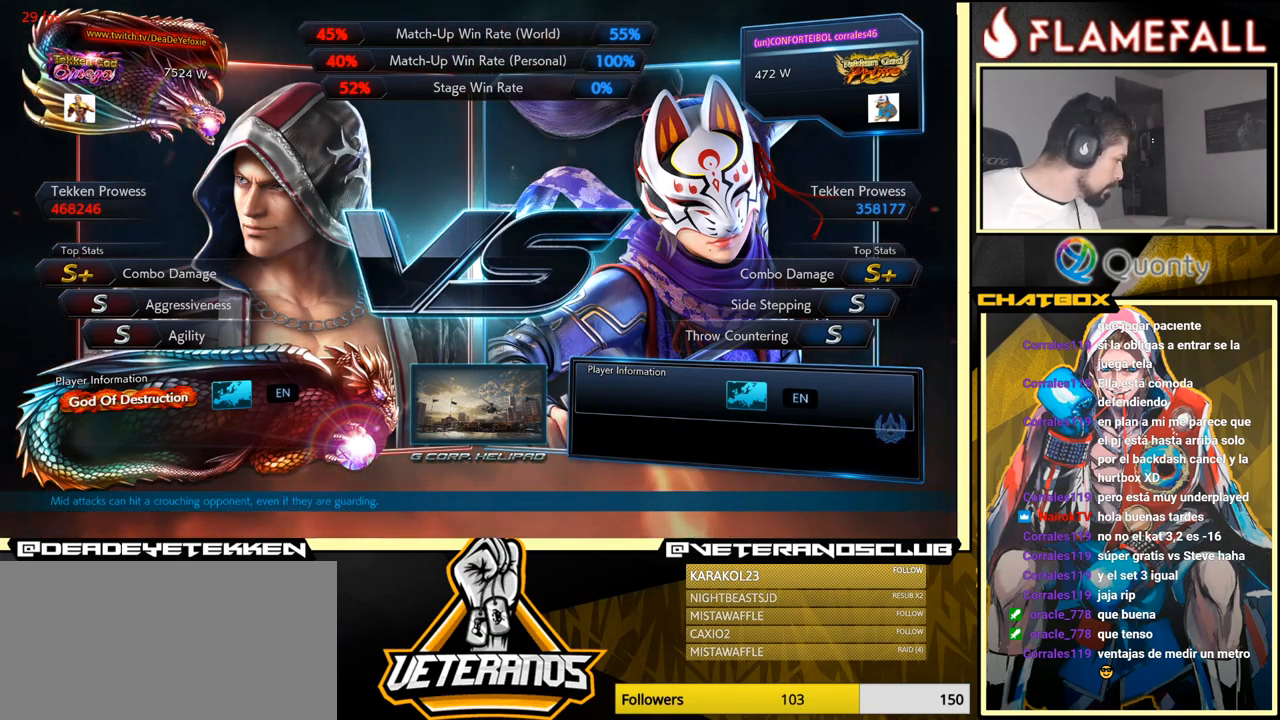
{"buttons": [], "left_stick": "center", "events": [[67, "A", "up"], [300, "A", "down"], [383, "A", "up"]]}
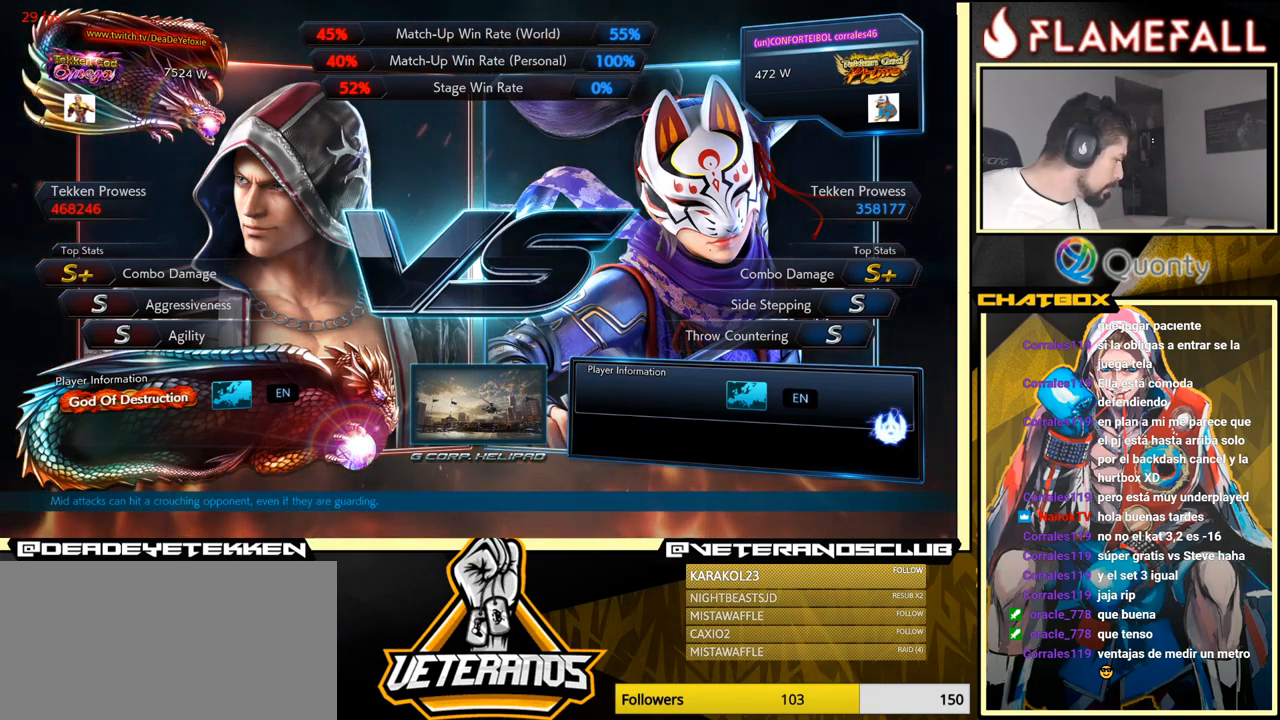
{"buttons": [], "left_stick": "center", "events": [[100, "A", "down"], [216, "A", "up"], [383, "A", "down"], [499, "A", "up"]]}
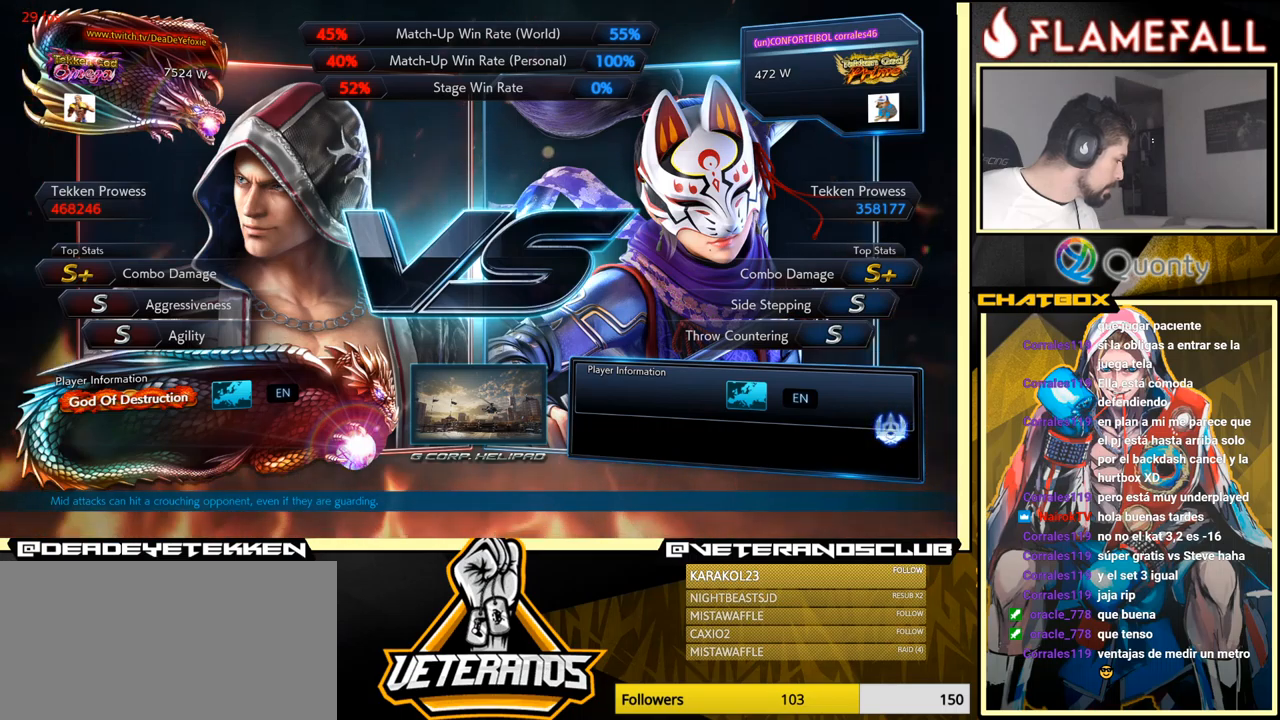
{"buttons": [], "left_stick": "center", "events": []}
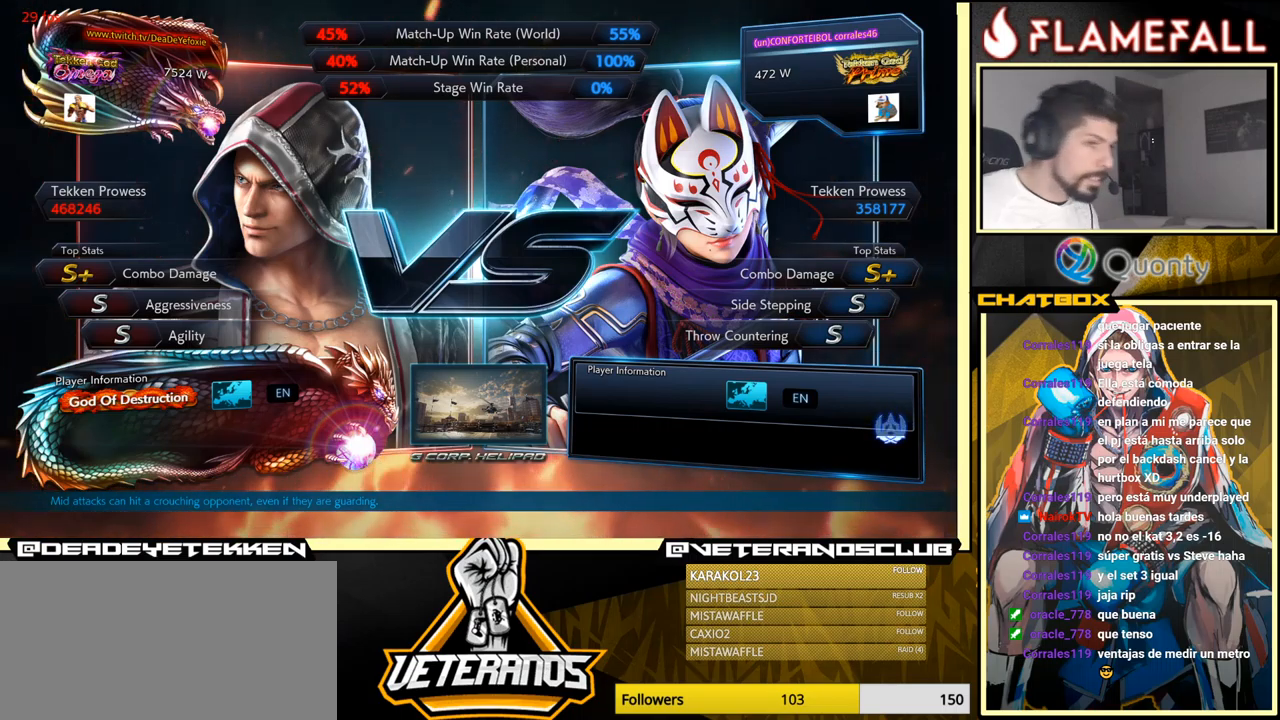
{"buttons": [], "left_stick": "center", "events": [[117, "A", "down"], [134, "A", "up"], [350, "left_stick", "right"], [434, "left_stick", "center"]]}
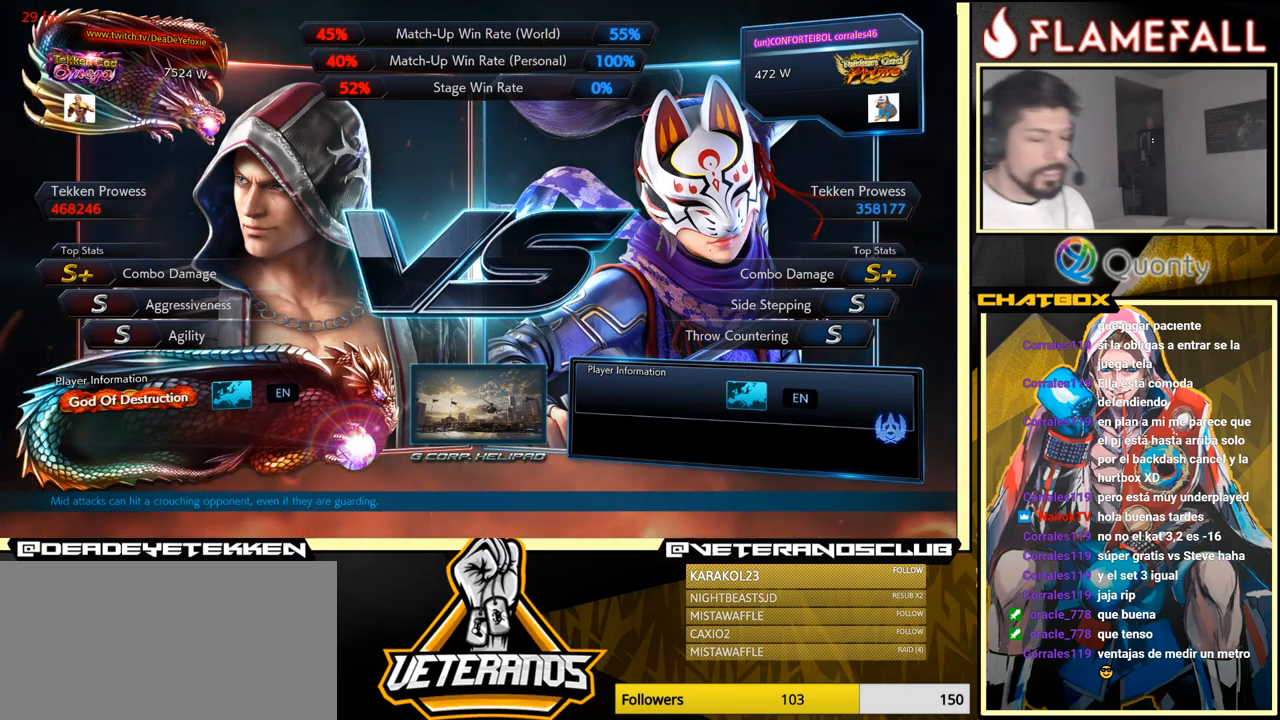
{"buttons": [], "left_stick": "center", "events": [[34, "A", "down"], [150, "A", "up"]]}
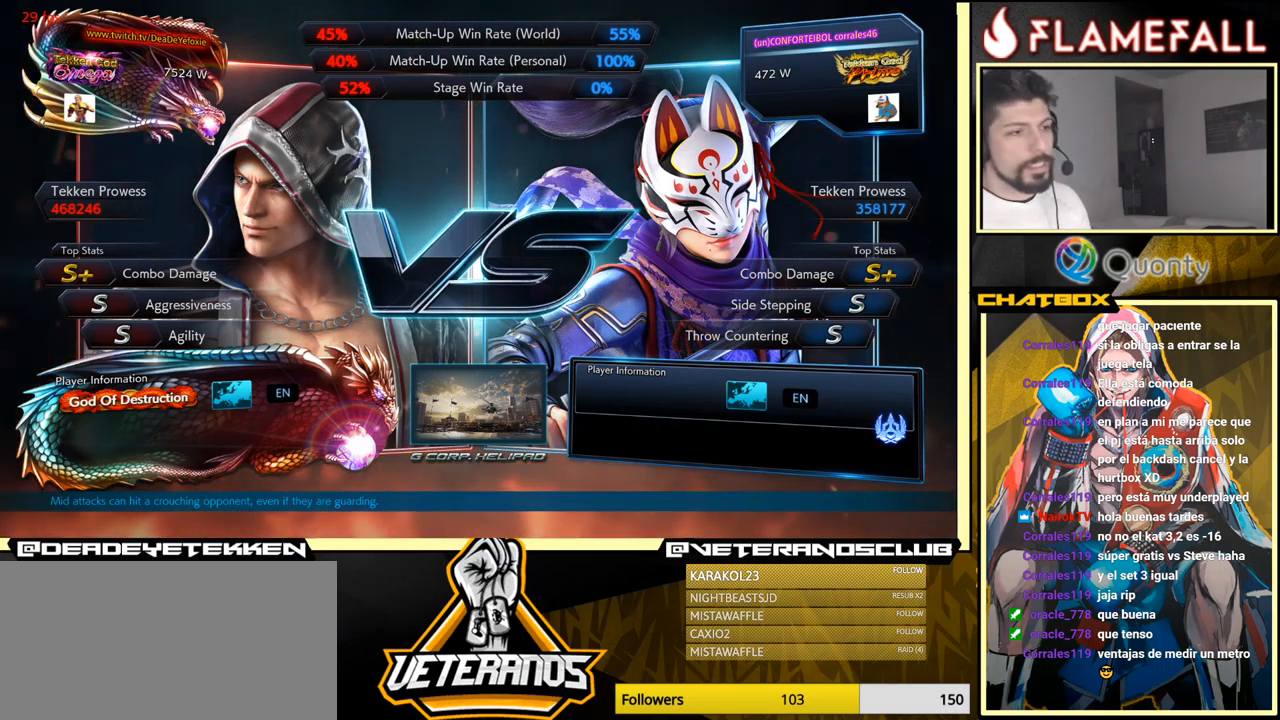
{"buttons": [], "left_stick": "center", "events": []}
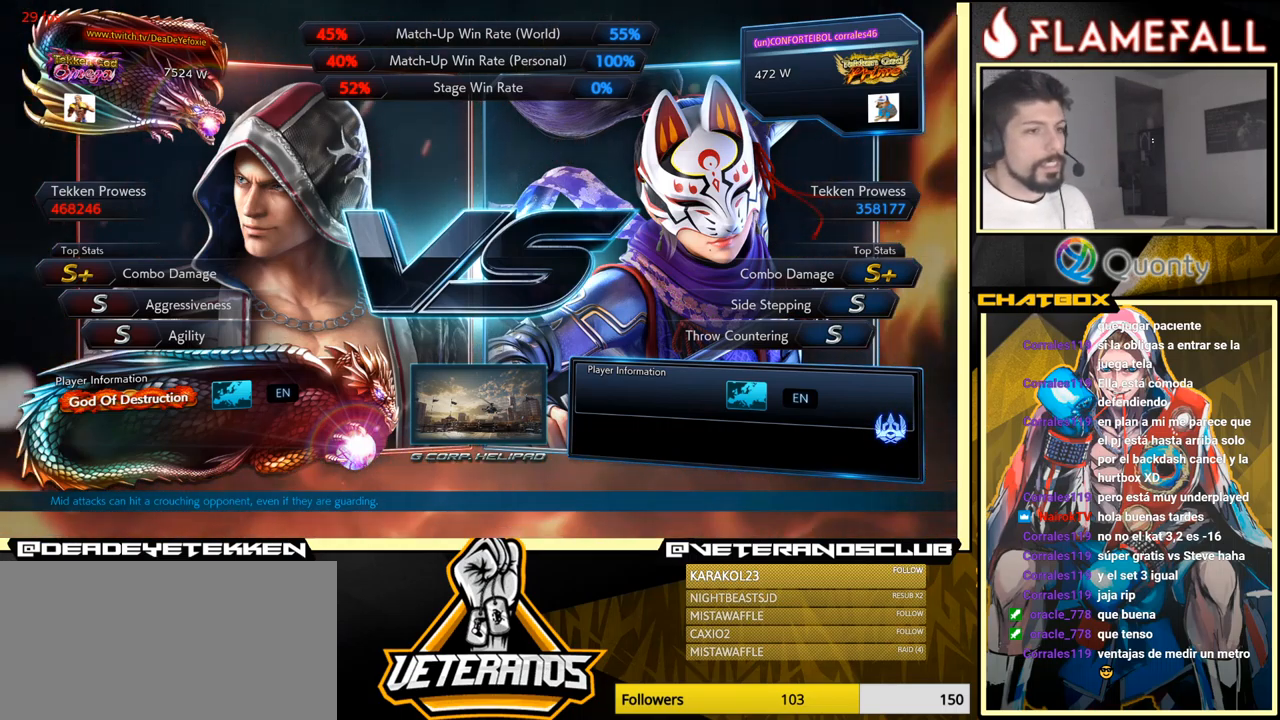
{"buttons": [], "left_stick": "center", "events": []}
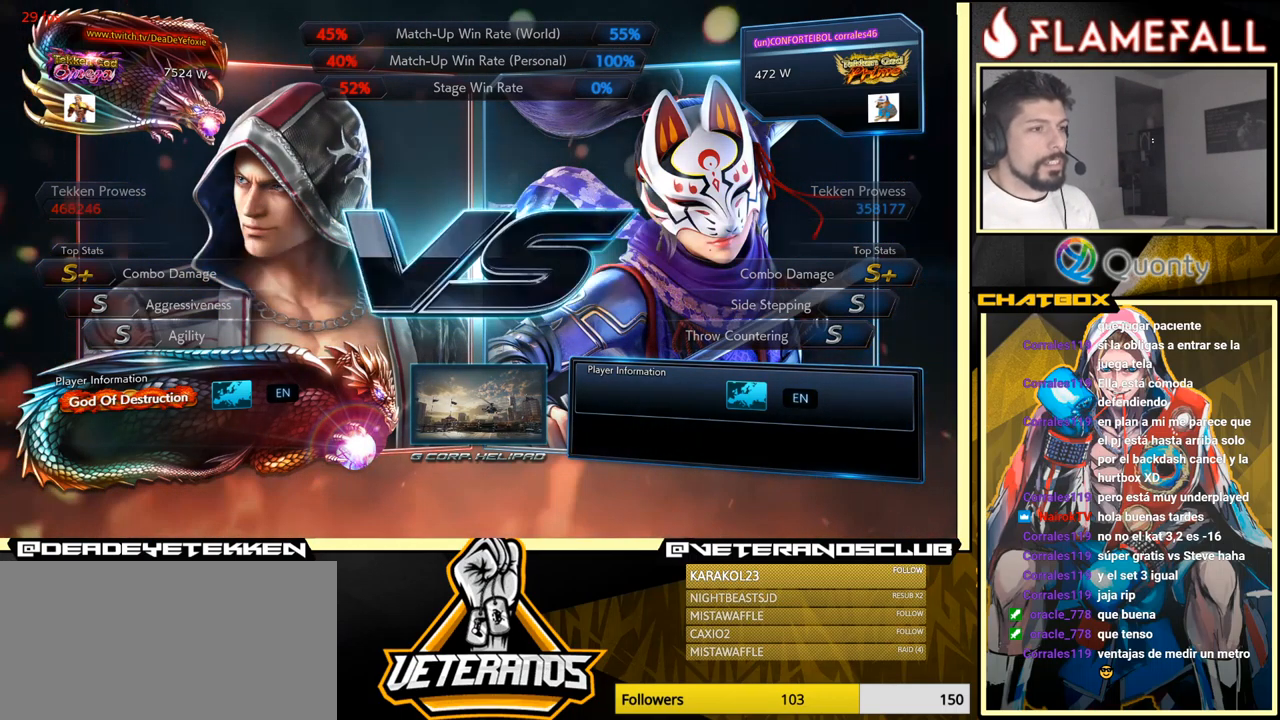
{"buttons": [], "left_stick": "center", "events": []}
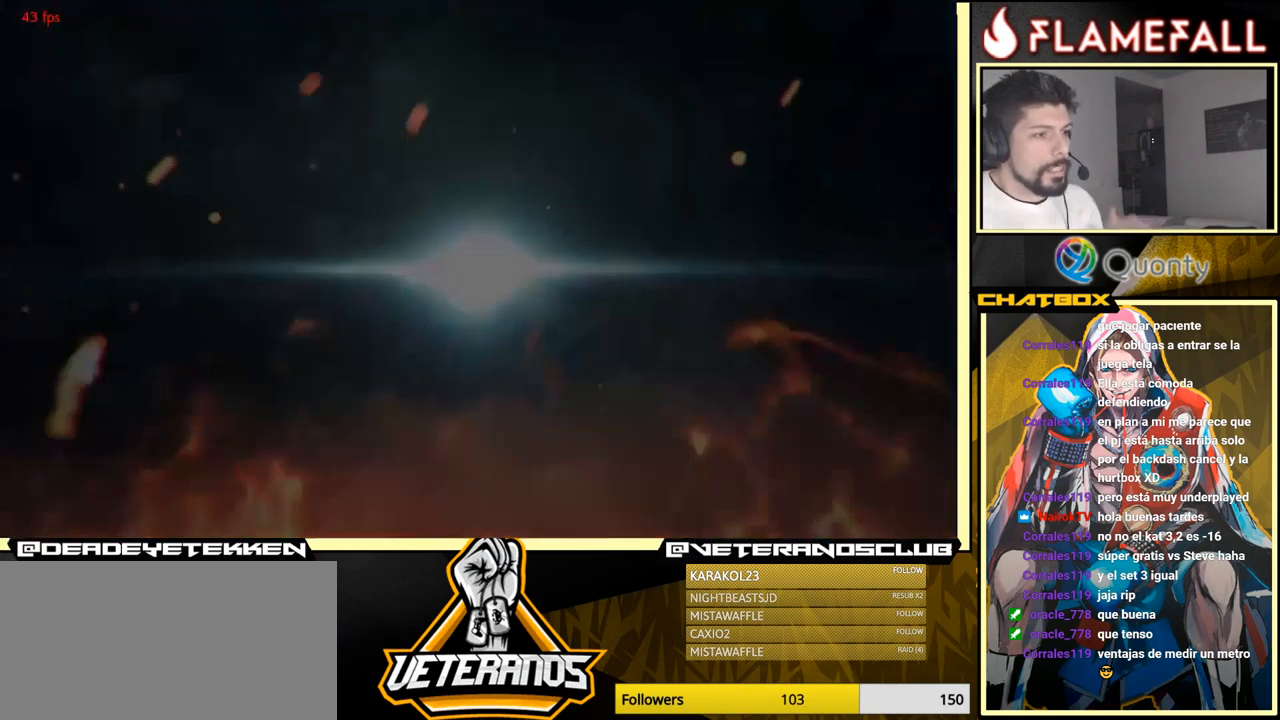
{"buttons": [], "left_stick": "center", "events": []}
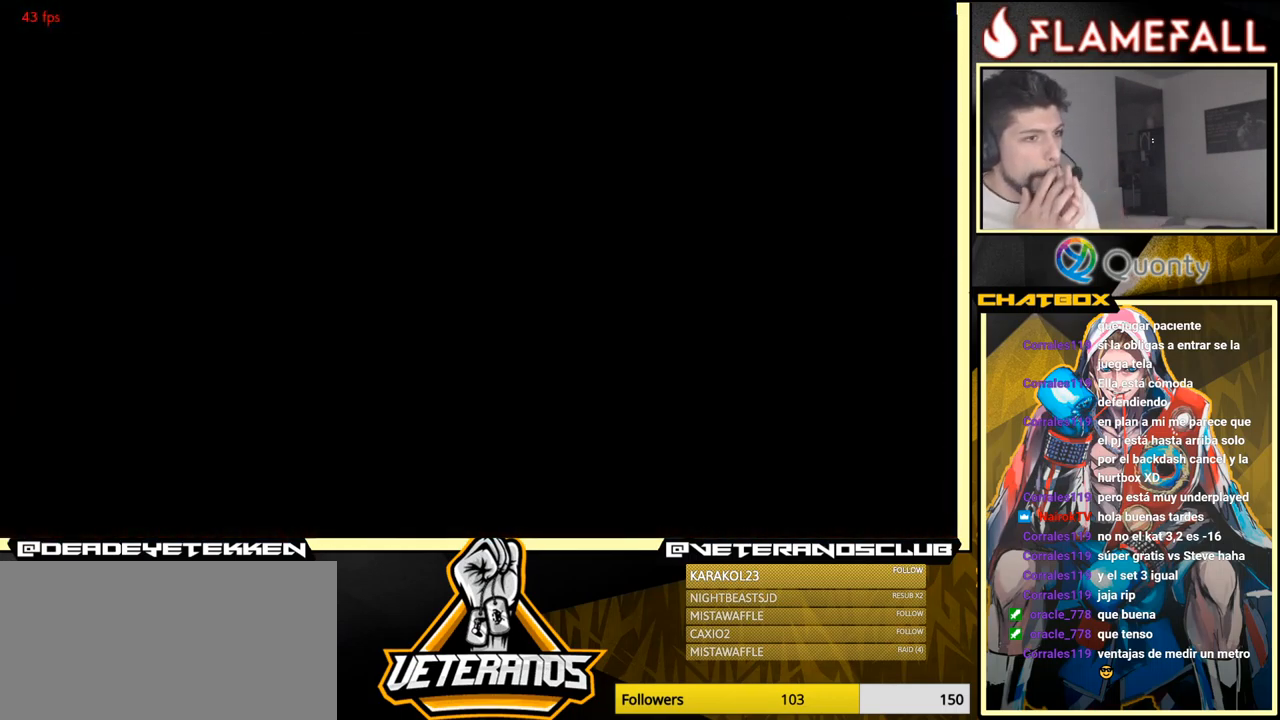
{"buttons": [], "left_stick": "center", "events": []}
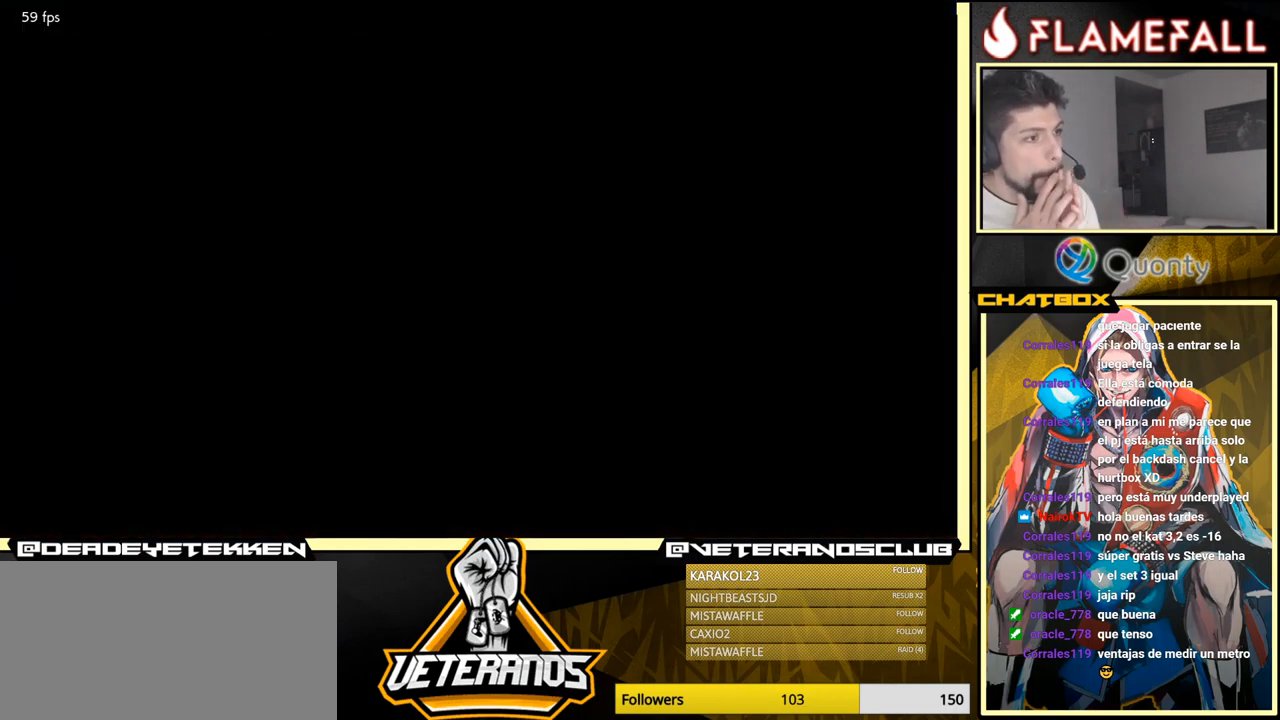
{"buttons": [], "left_stick": "center", "events": []}
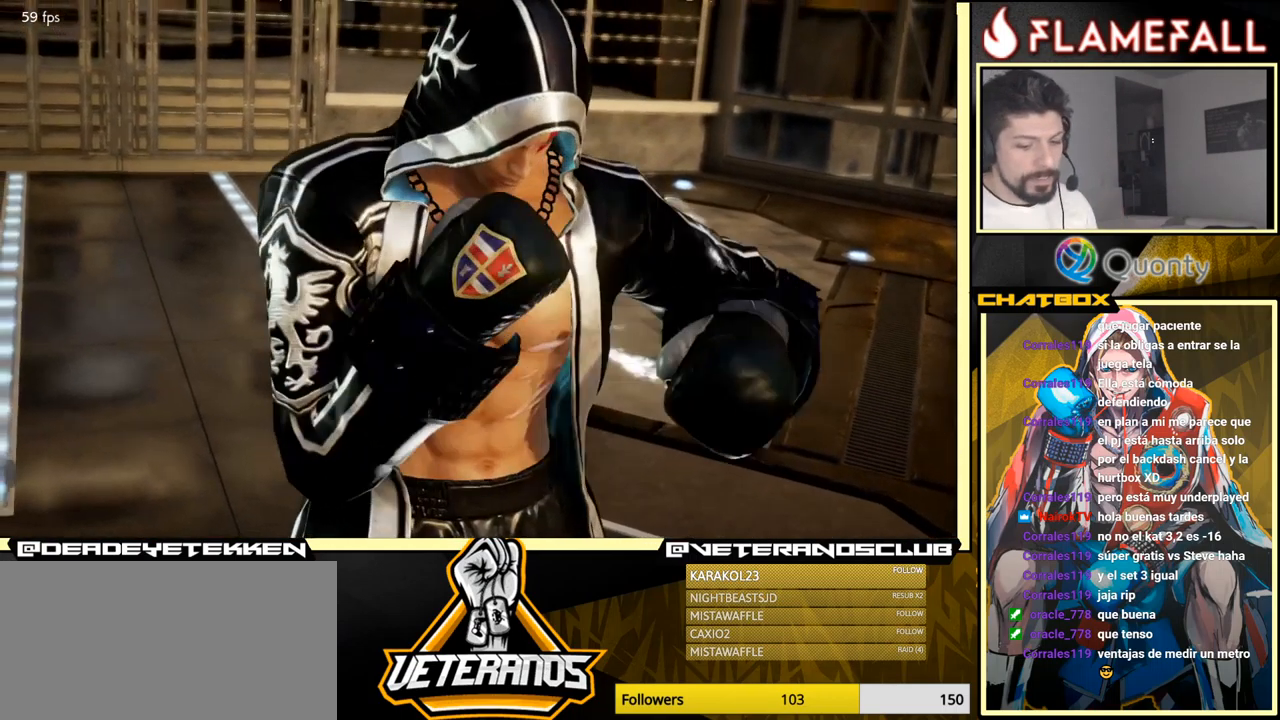
{"buttons": [], "left_stick": "center", "events": [[234, "START", "down"], [367, "START", "up"]]}
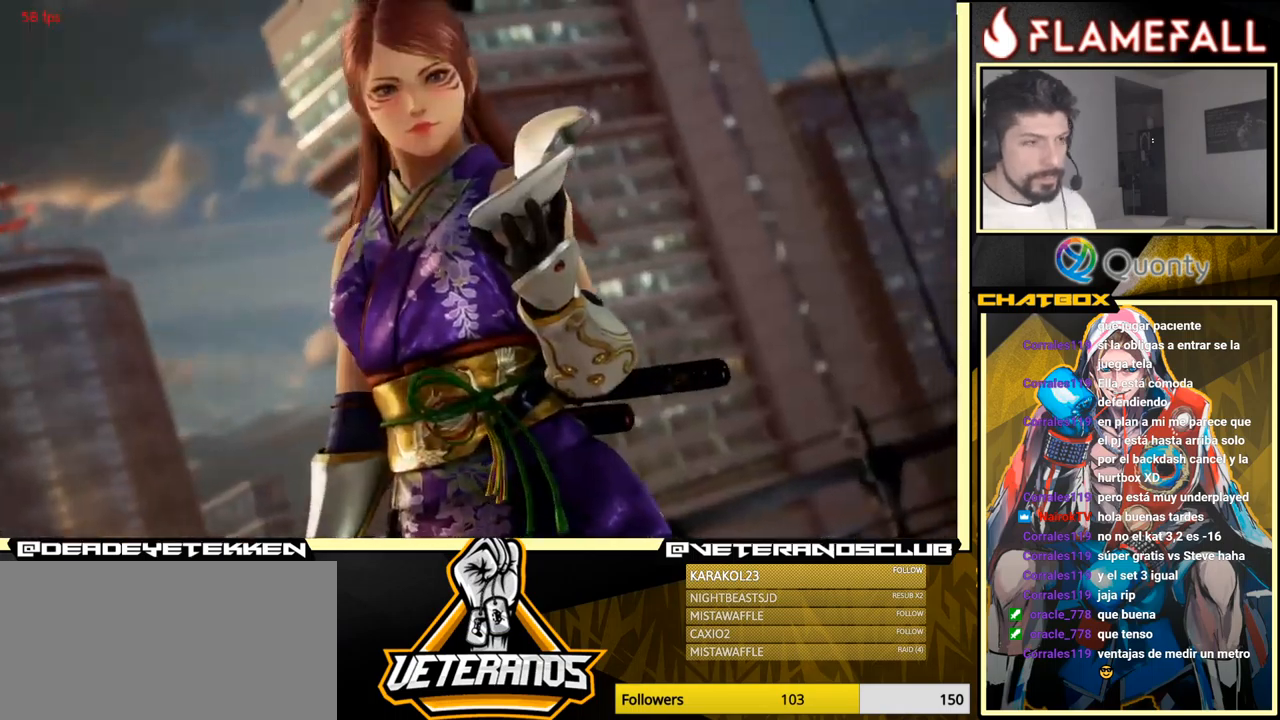
{"buttons": [], "left_stick": "center", "events": [[66, "START", "down"], [116, "START", "up"], [350, "START", "down"], [433, "START", "up"]]}
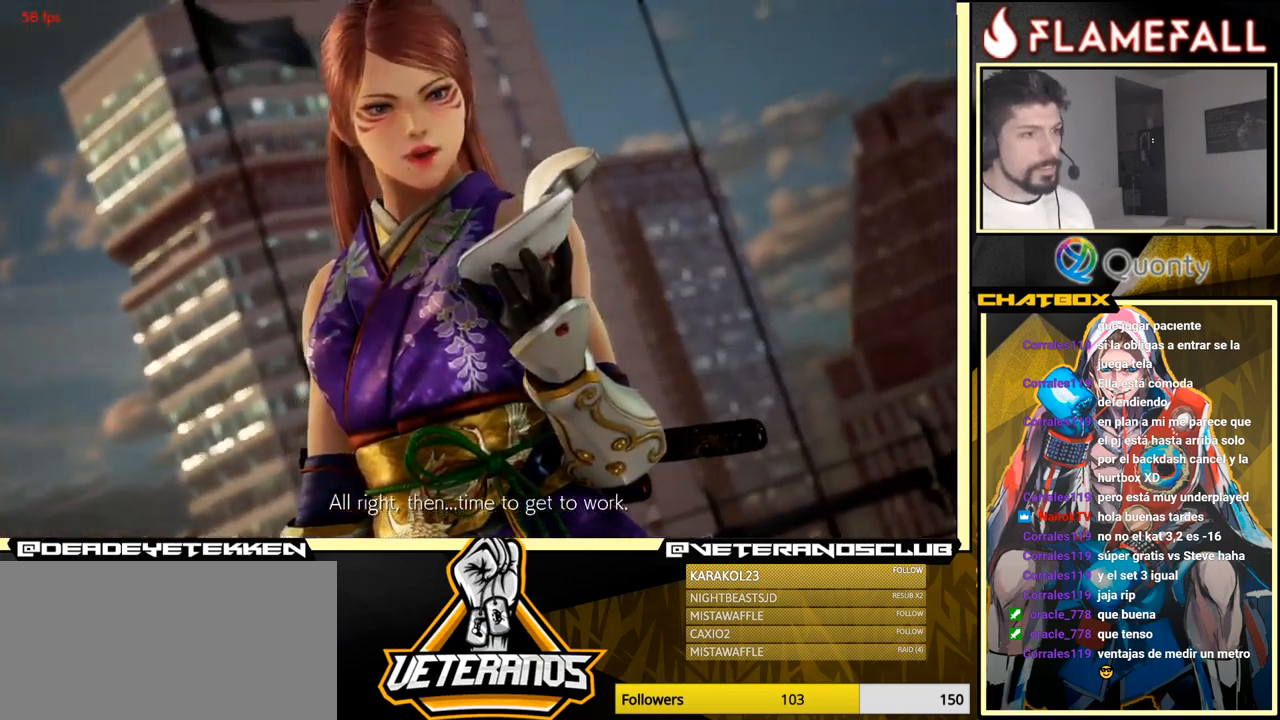
{"buttons": ["START"], "left_stick": "center", "events": [[100, "START", "down"], [266, "START", "up"], [483, "START", "down"]]}
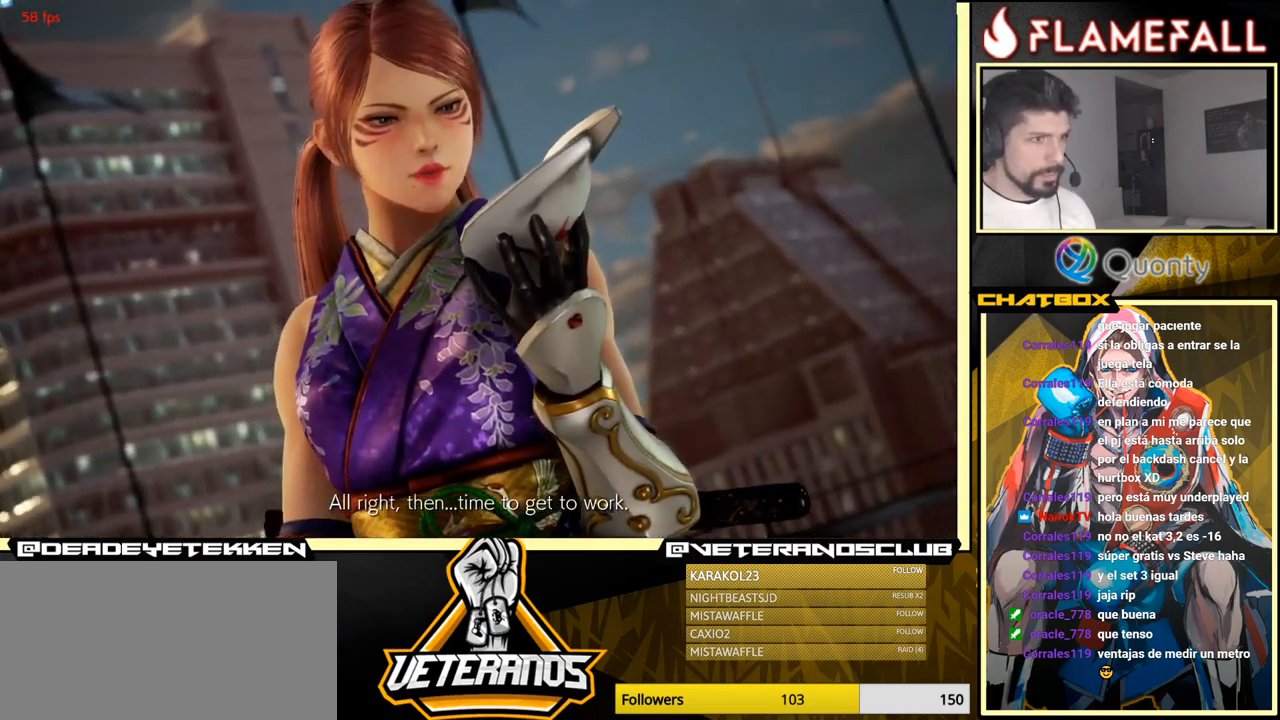
{"buttons": [], "left_stick": "center", "events": [[150, "START", "up"], [316, "START", "down"], [466, "START", "up"]]}
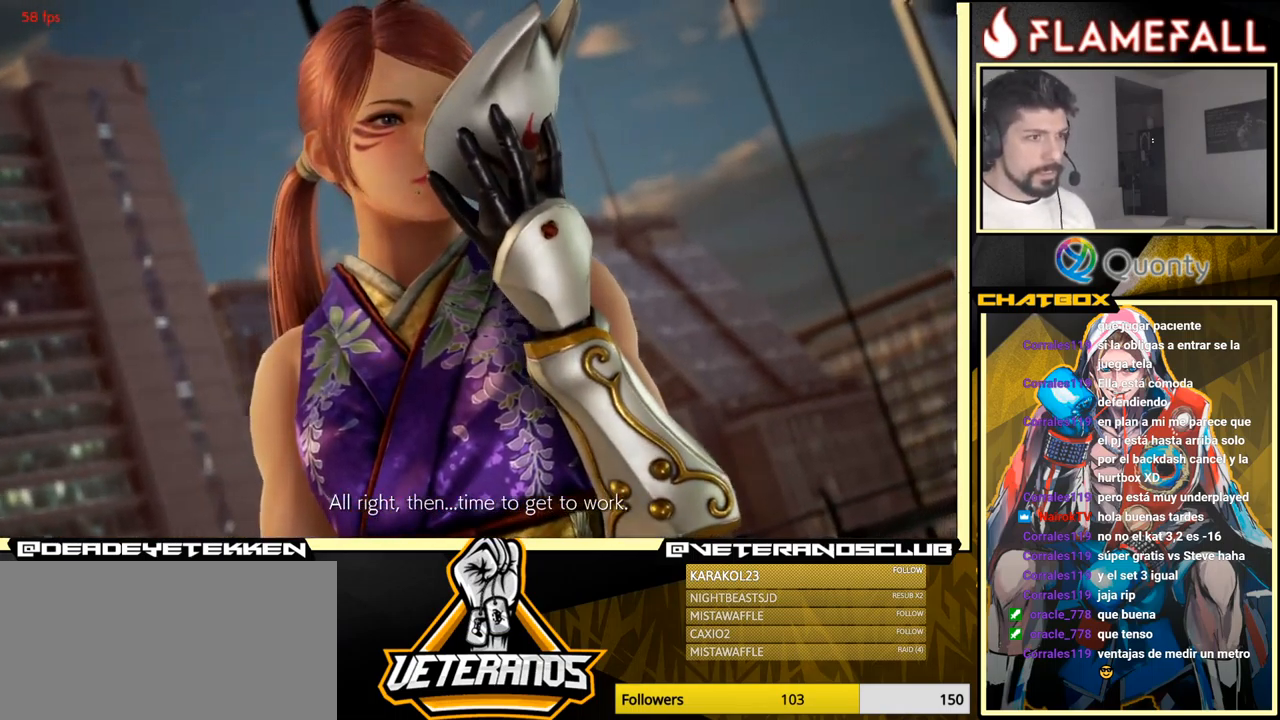
{"buttons": [], "left_stick": "center", "events": [[83, "left_stick", "right"], [250, "left_stick", "center"]]}
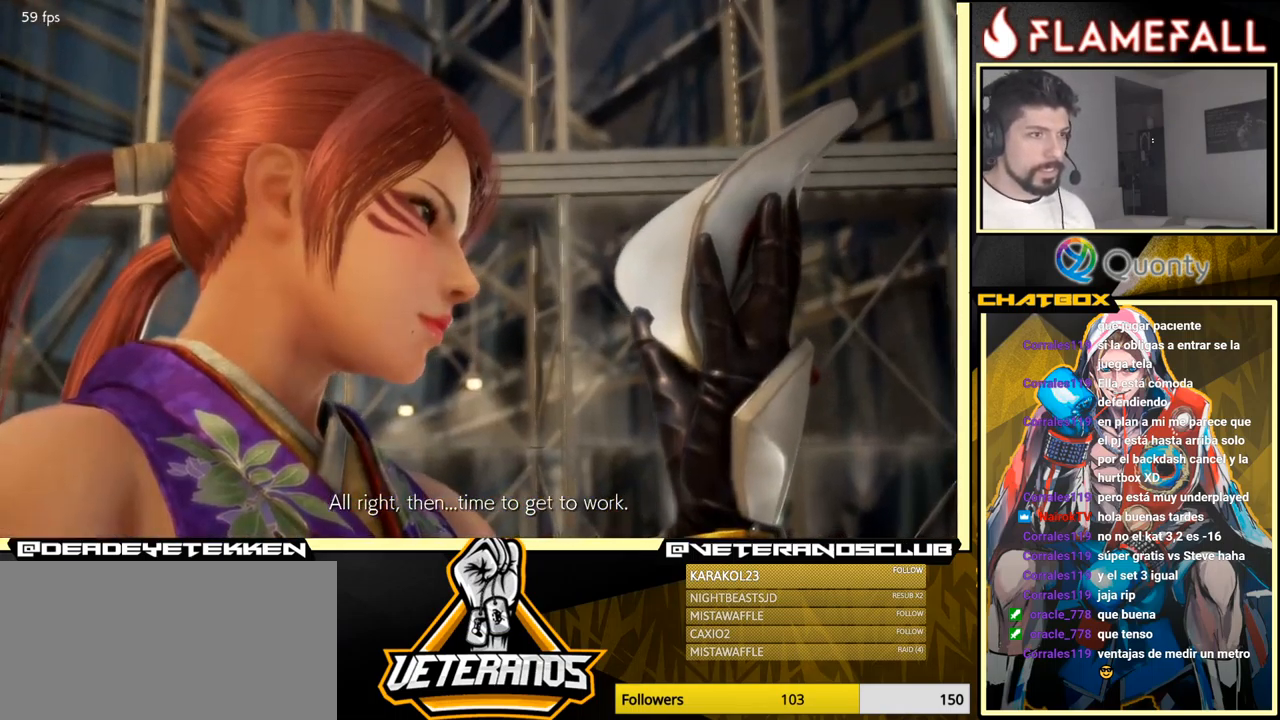
{"buttons": ["START"], "left_stick": "right", "events": [[316, "left_stick", "right"], [400, "START", "down"]]}
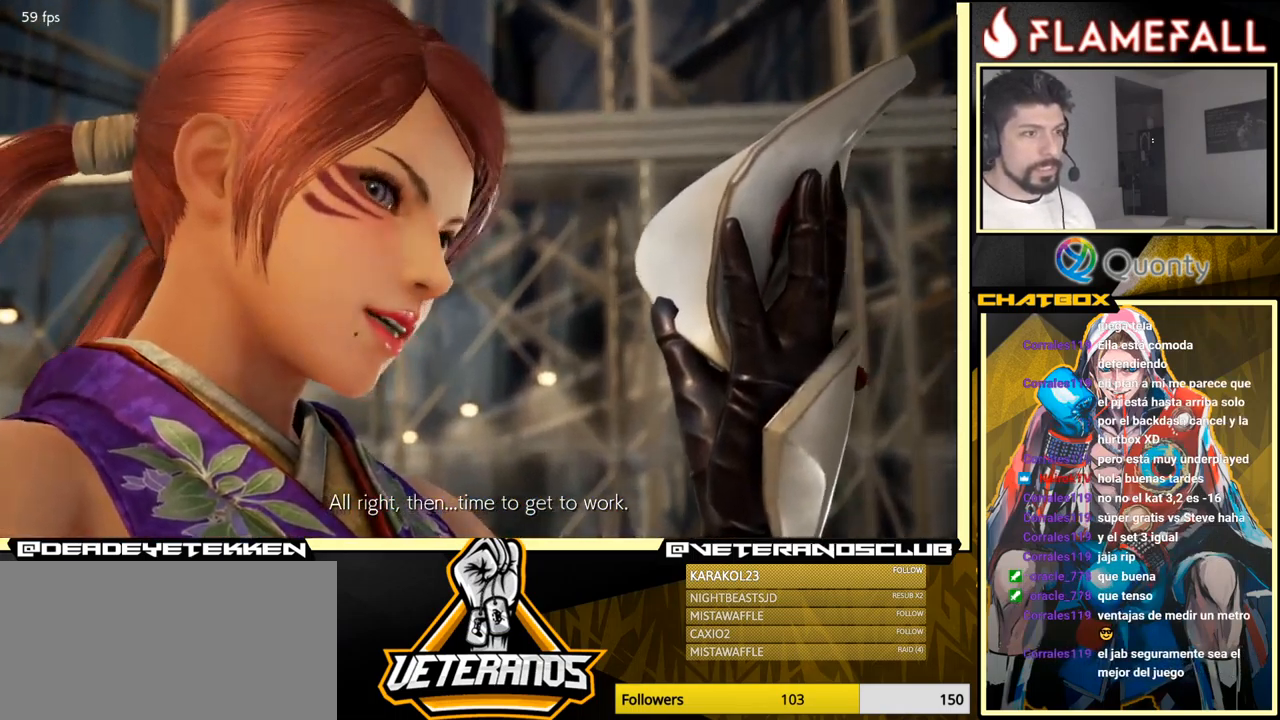
{"buttons": [], "left_stick": "center", "events": [[66, "START", "up"], [200, "left_stick", "center"], [316, "START", "down"], [500, "START", "up"]]}
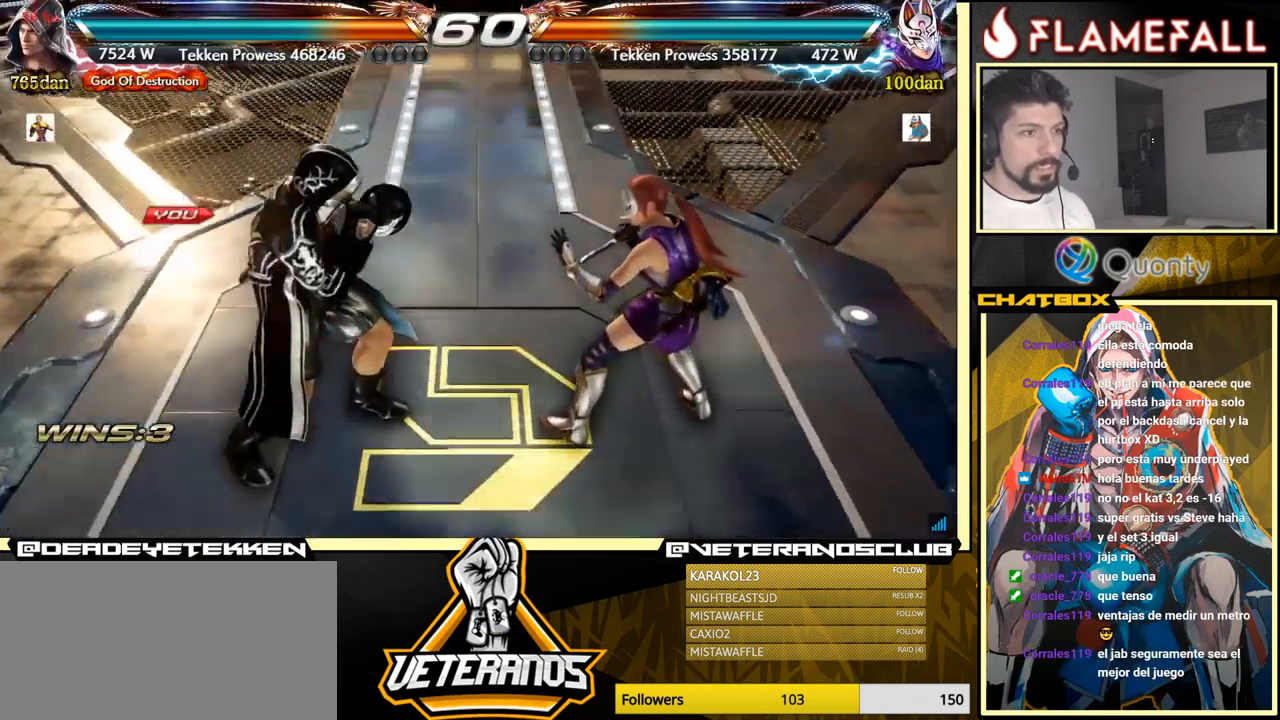
{"buttons": [], "left_stick": "center", "events": []}
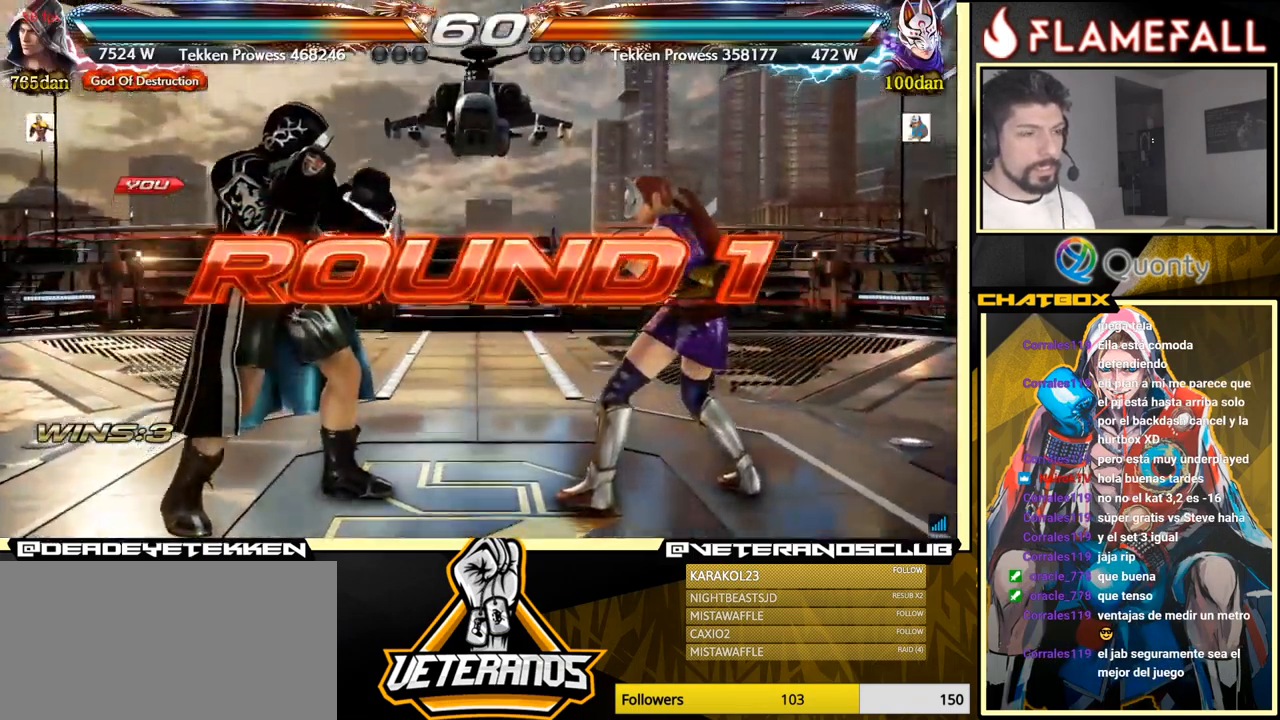
{"buttons": [], "left_stick": "center", "events": []}
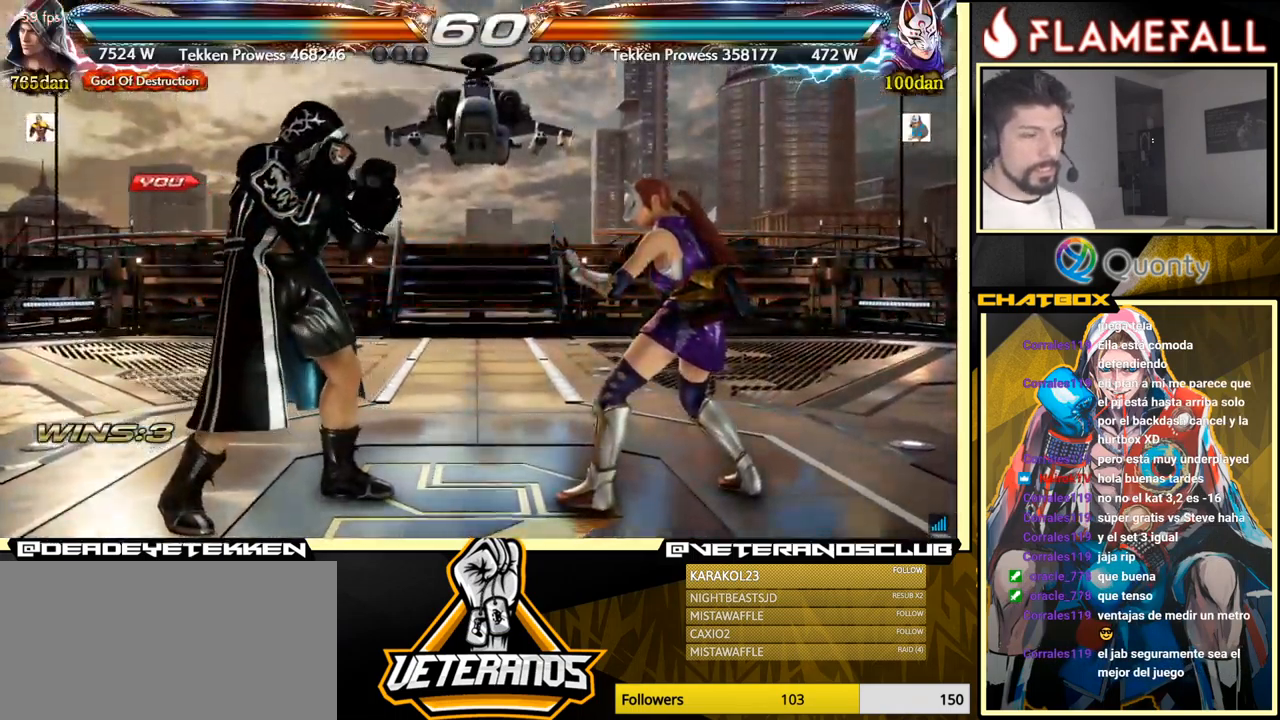
{"buttons": [], "left_stick": "center", "events": [[83, "left_stick", "left"], [200, "left_stick", "center"]]}
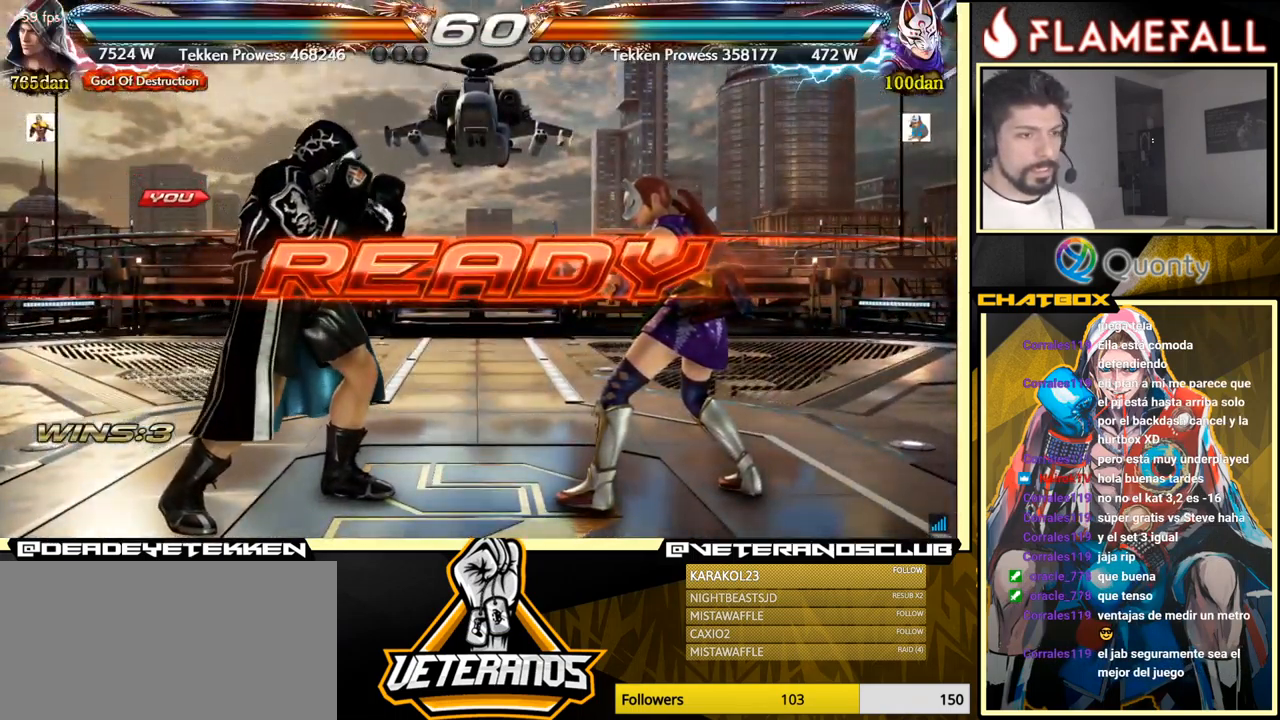
{"buttons": [], "left_stick": "center", "events": []}
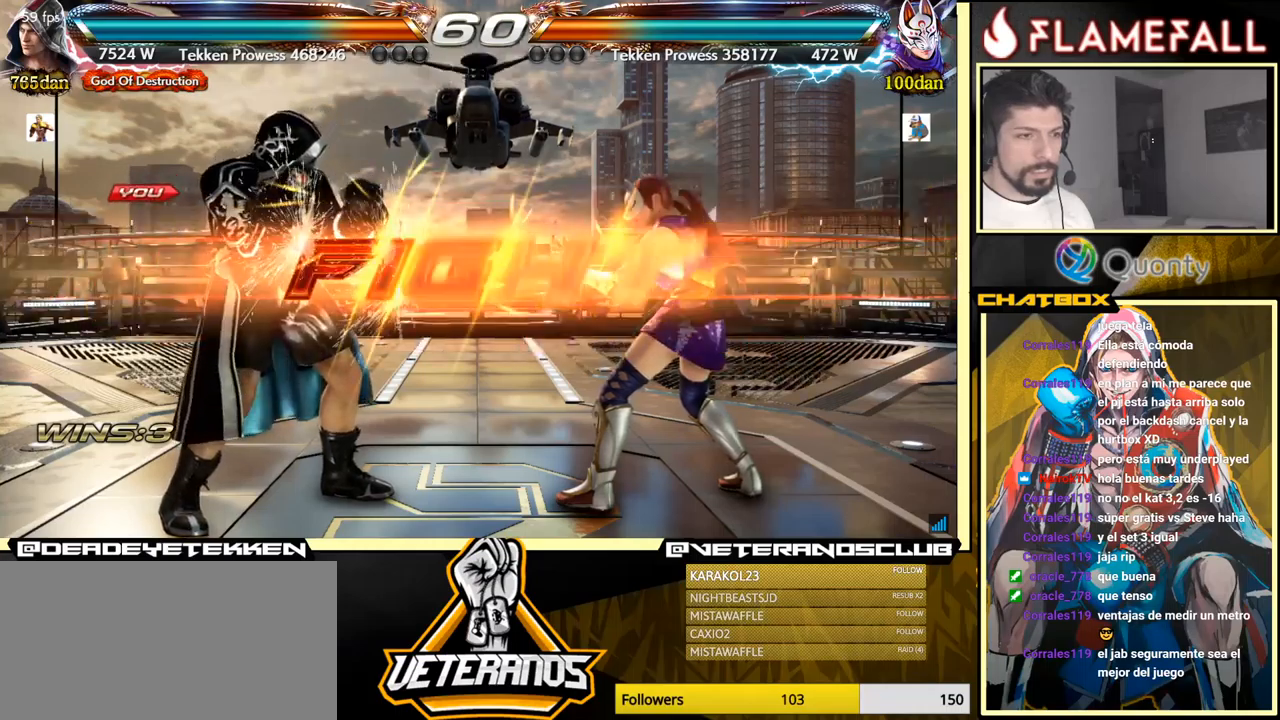
{"buttons": [], "left_stick": "left", "events": [[350, "left_stick", "left"], [433, "left_stick", "center"], [500, "left_stick", "left"]]}
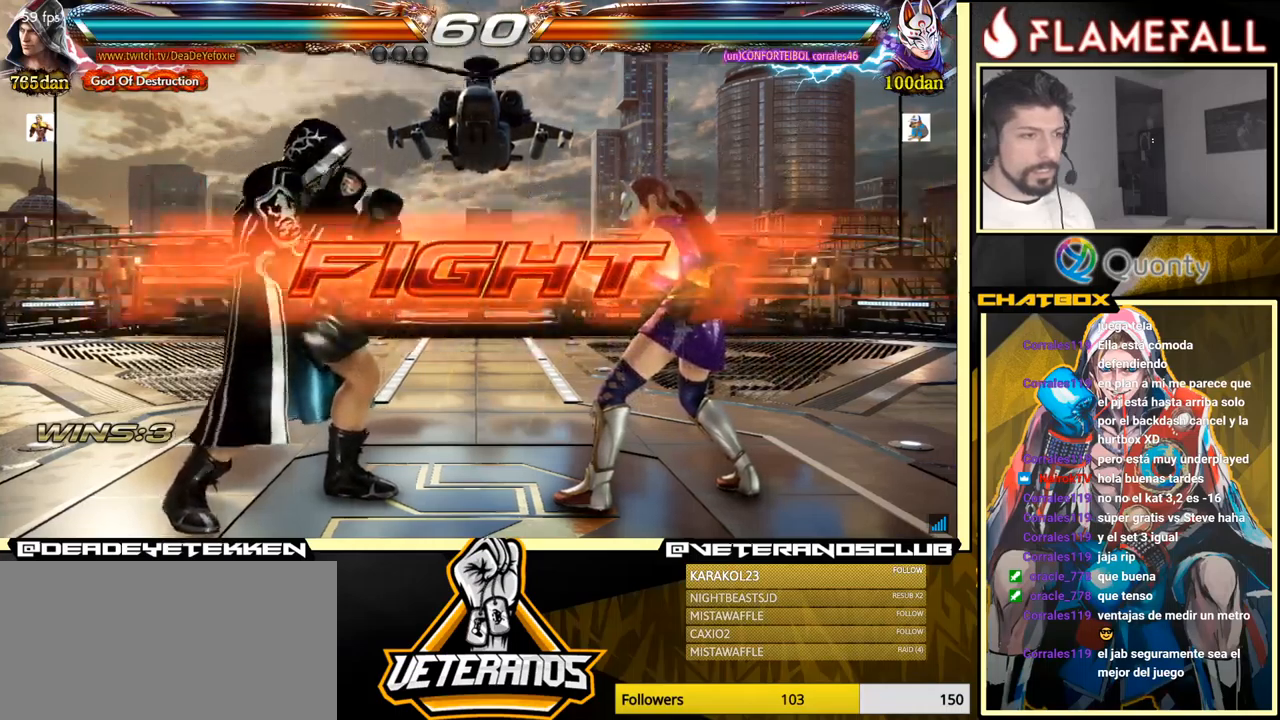
{"buttons": [], "left_stick": "center", "events": [[100, "A", "down"], [100, "left_stick", "right"], [150, "A", "up"], [150, "X", "down"], [183, "left_stick", "center"], [233, "X", "up"], [233, "left_stick", "left"], [450, "left_stick", "center"]]}
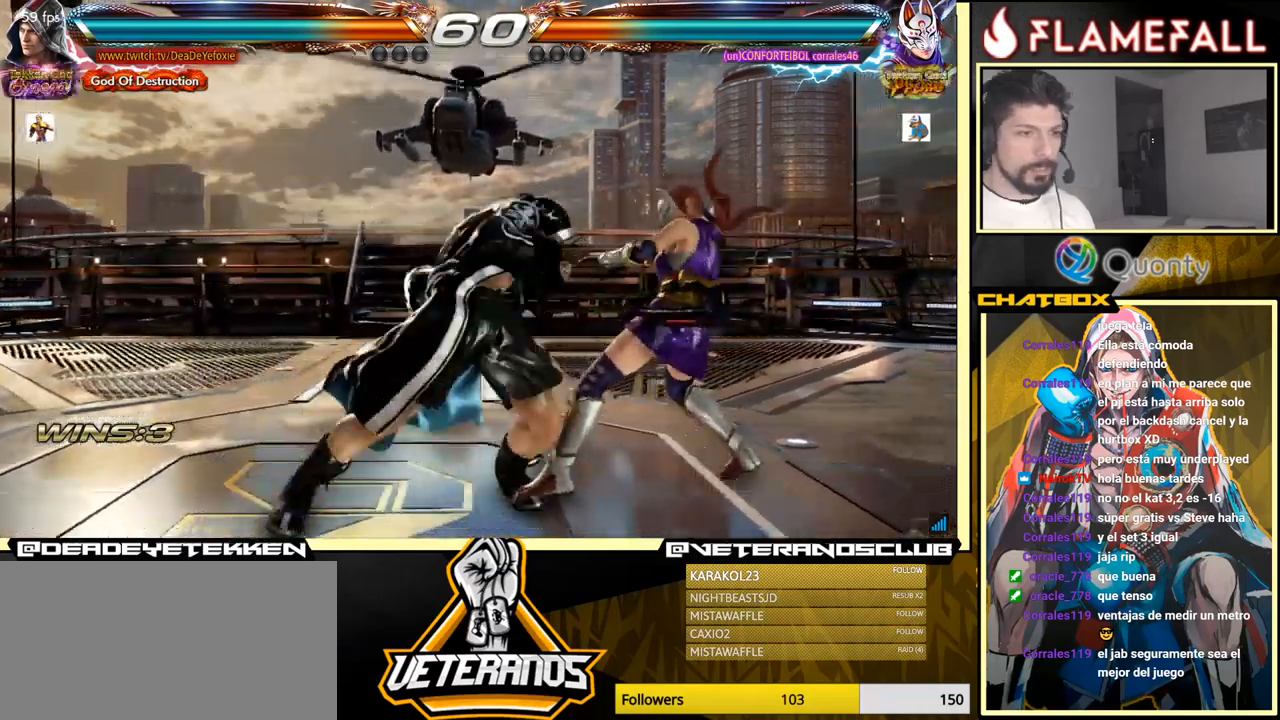
{"buttons": [], "left_stick": "left", "events": [[317, "left_stick", "left"], [400, "left_stick", "center"], [467, "left_stick", "left"]]}
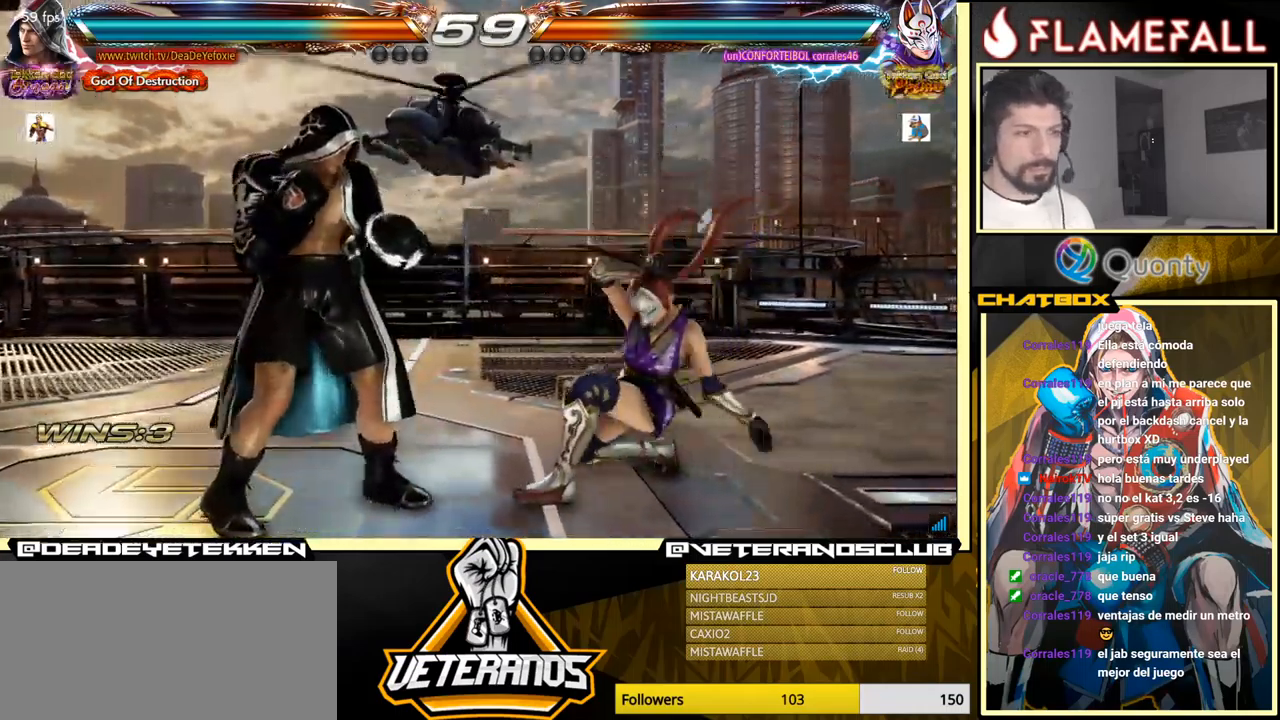
{"buttons": [], "left_stick": "center", "events": [[467, "left_stick", "center"]]}
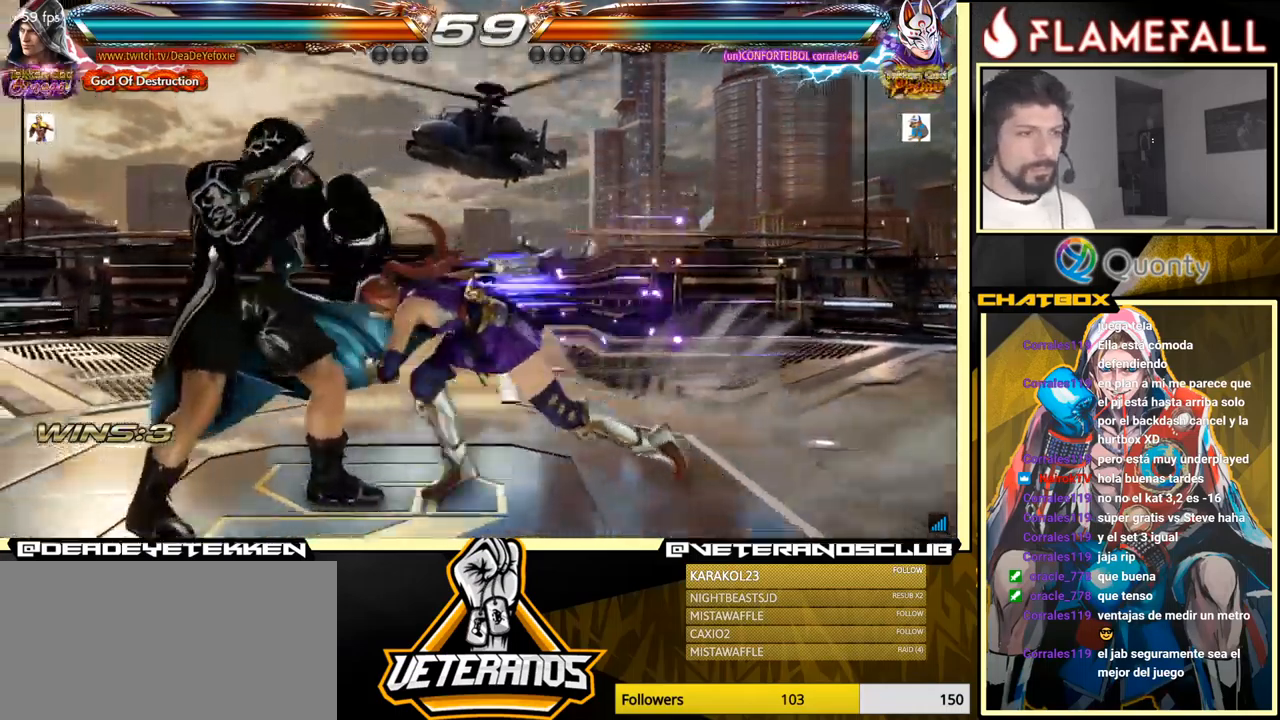
{"buttons": ["X"], "left_stick": "center", "events": [[467, "X", "down"]]}
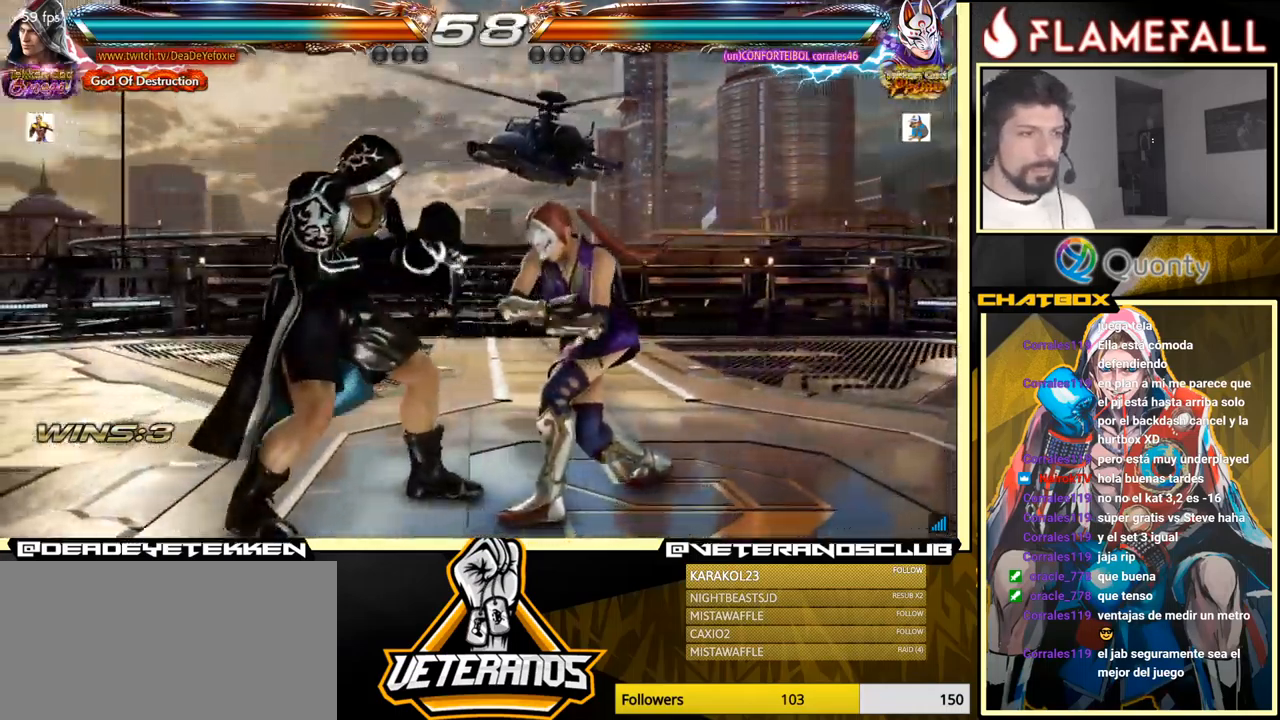
{"buttons": [], "left_stick": "center", "events": [[50, "X", "up"], [350, "X", "down"], [450, "X", "up"]]}
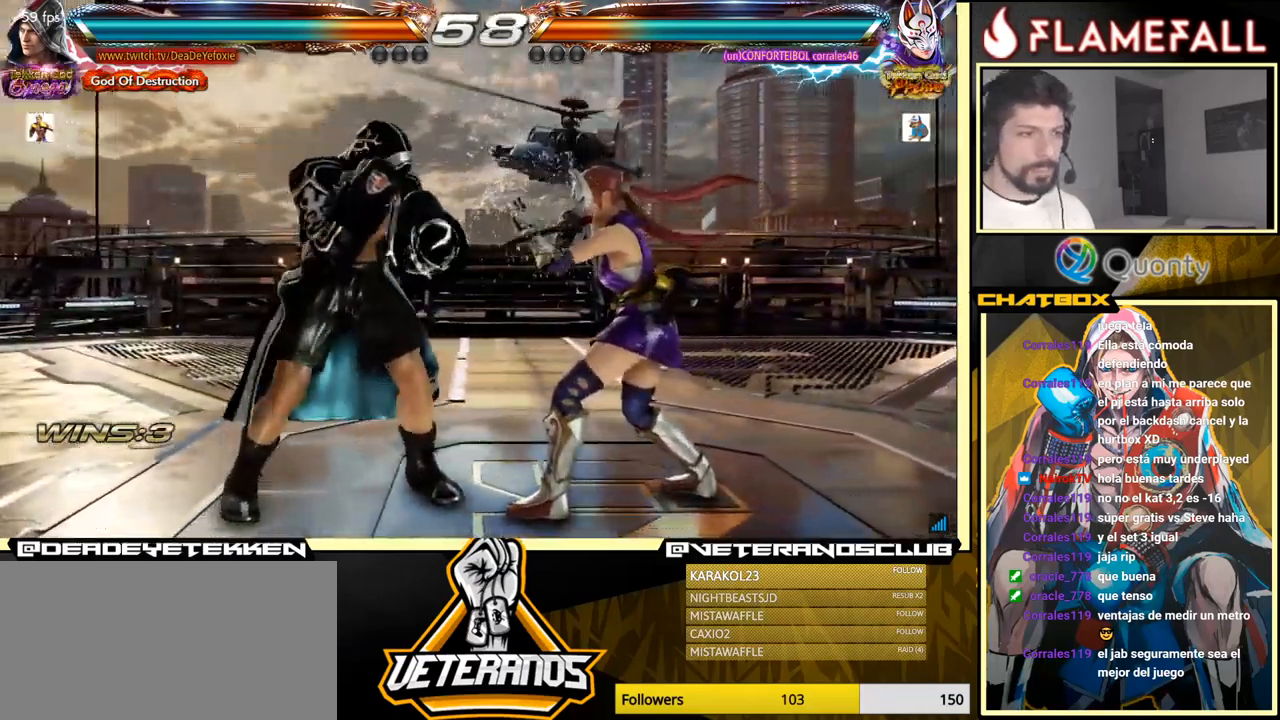
{"buttons": [], "left_stick": "right", "events": [[250, "left_stick", "down-right"], [317, "X", "down"], [383, "X", "up"], [417, "Y", "down"], [500, "Y", "up"], [500, "left_stick", "right"]]}
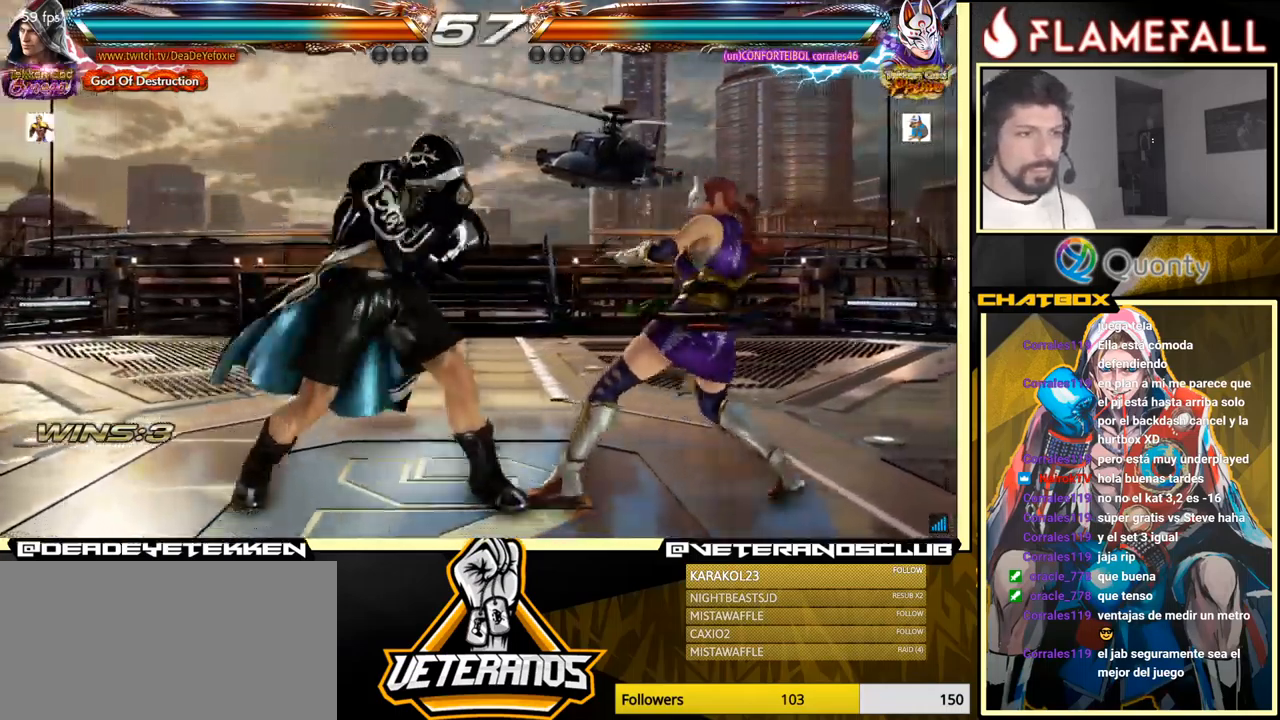
{"buttons": [], "left_stick": "left", "events": [[117, "left_stick", "center"], [167, "left_stick", "left"]]}